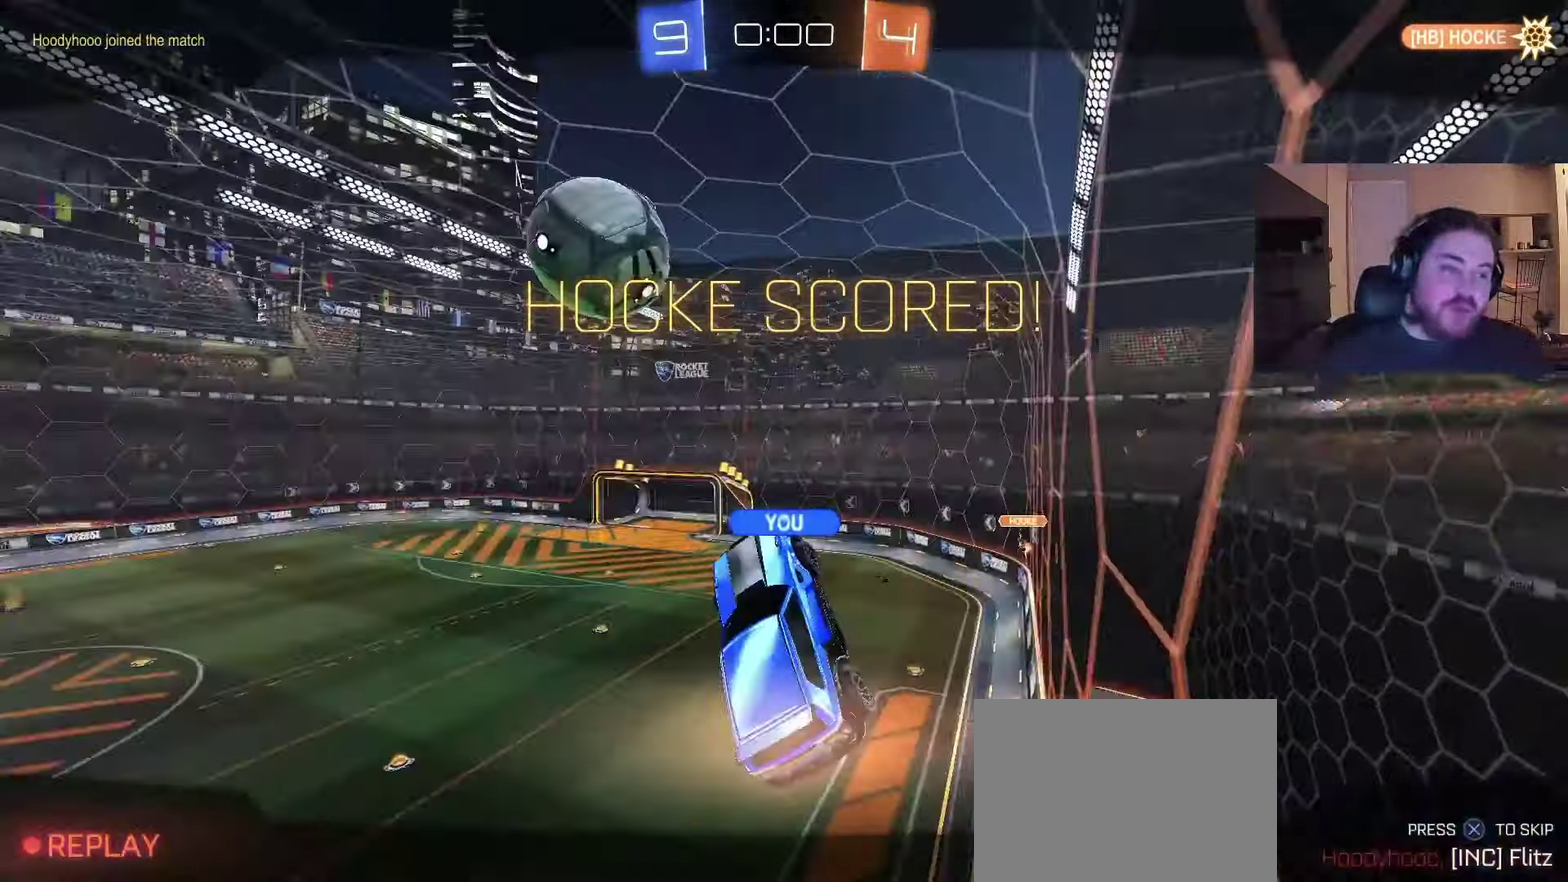
Gameplay with a controller (PlayStation layout); each line is a JSON object with the inputs held at the frame after it. "events" lists button and stick changes between this image and that frame as [ms after this image, input, new state], when the widget could be followed in between. Not read: L1 R1.
{"buttons": [], "left_stick": "center", "right_stick": "center", "events": [[100, "CROSS", "down"], [217, "left_stick", "right"], [250, "CROSS", "up"], [383, "CROSS", "down"], [467, "left_stick", "center"], [483, "CROSS", "up"]]}
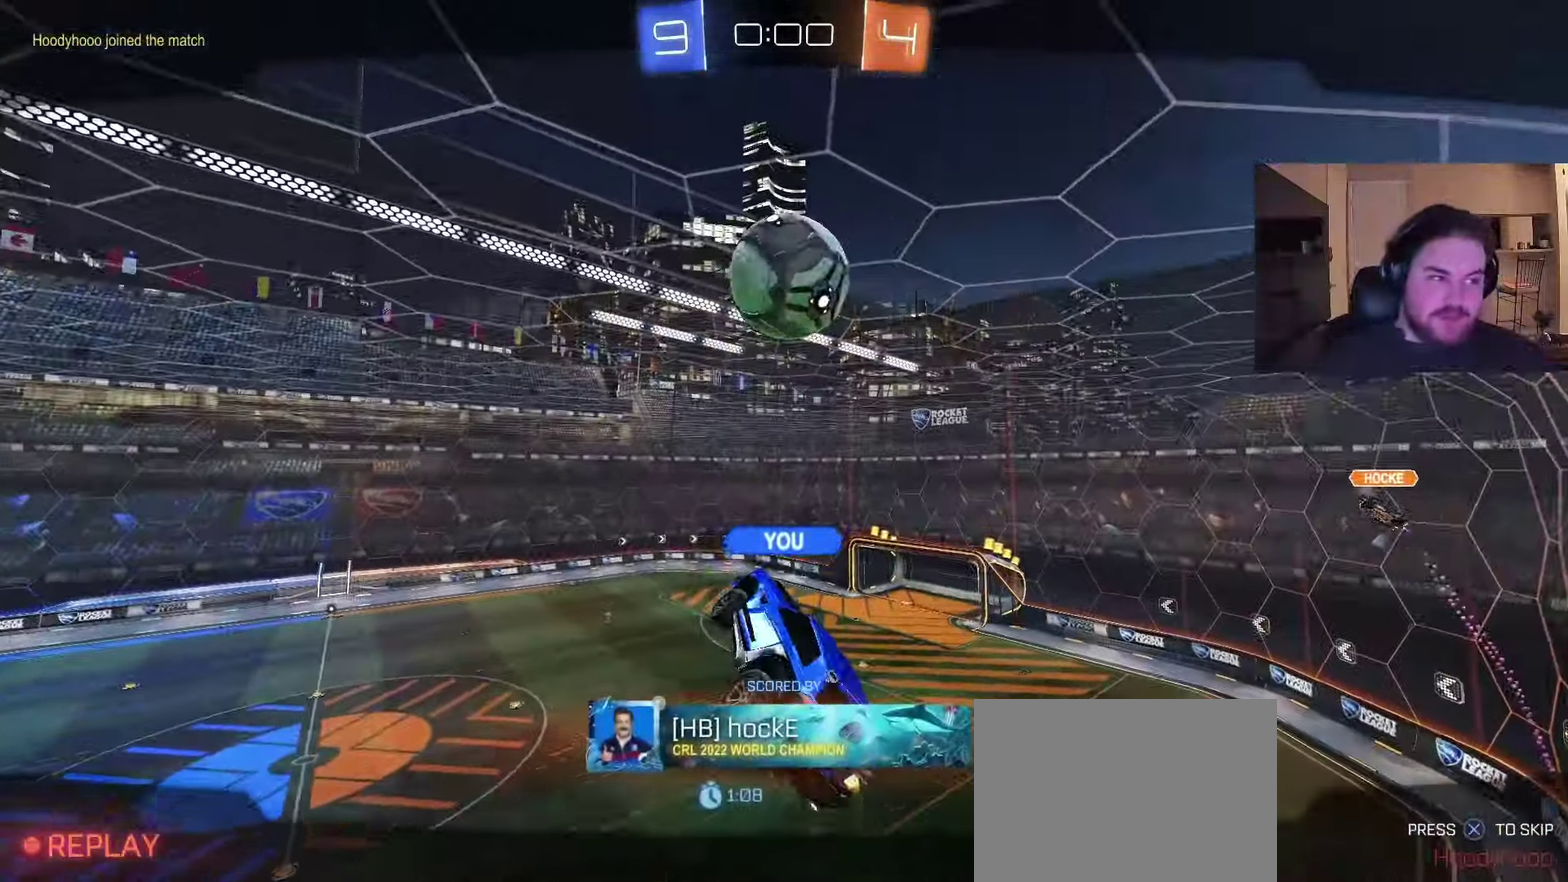
{"buttons": [], "left_stick": "center", "right_stick": "center", "events": []}
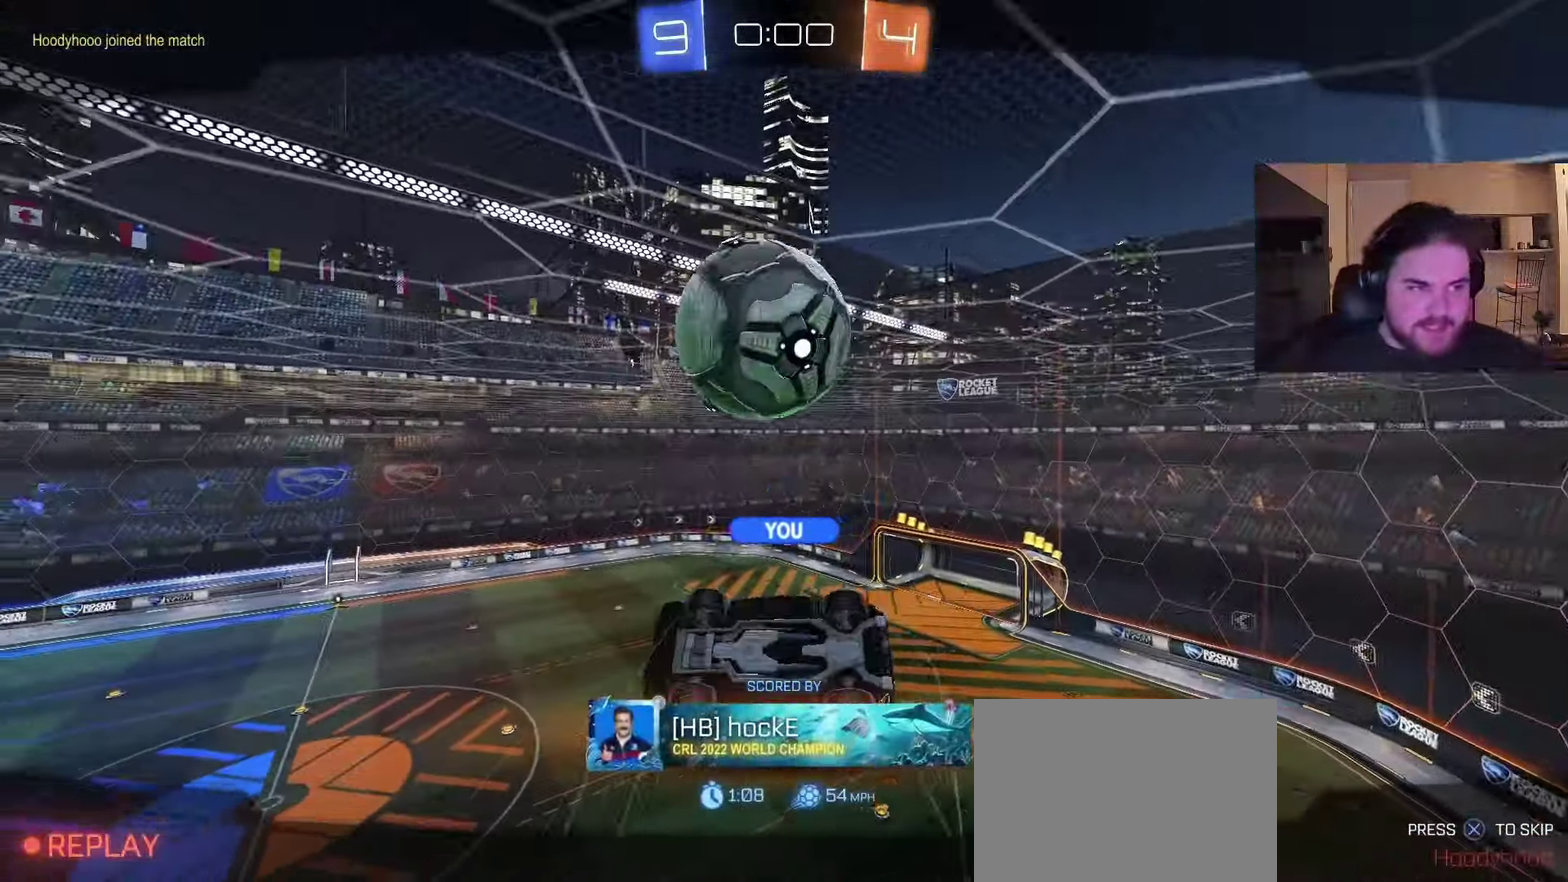
{"buttons": [], "left_stick": "center", "right_stick": "center", "events": []}
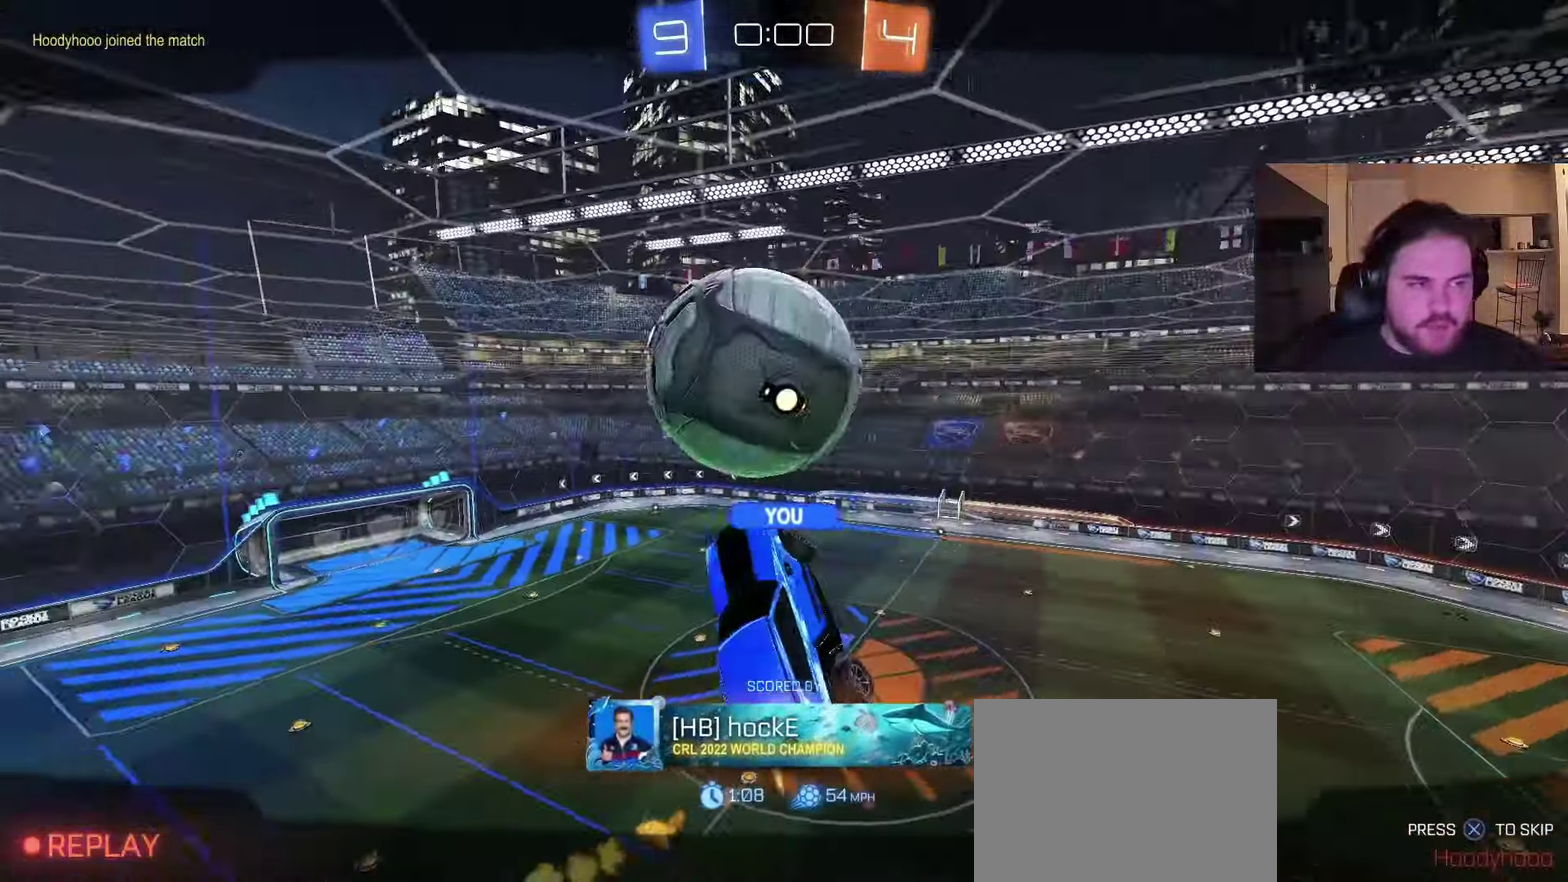
{"buttons": [], "left_stick": "center", "right_stick": "center", "events": [[33, "CROSS", "down"], [217, "CROSS", "up"]]}
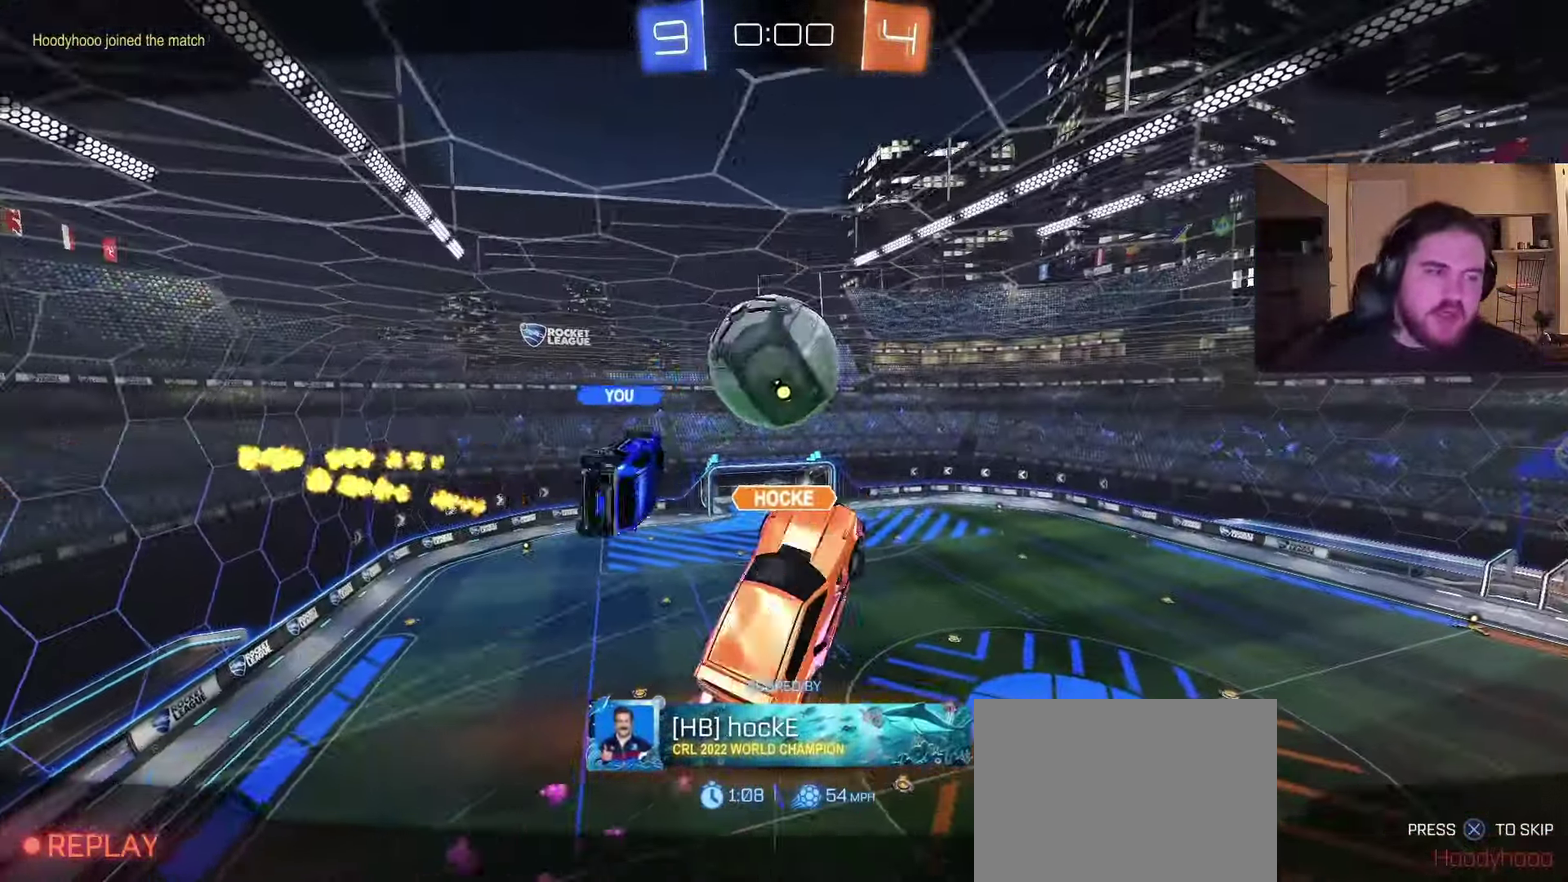
{"buttons": [], "left_stick": "center", "right_stick": "center", "events": []}
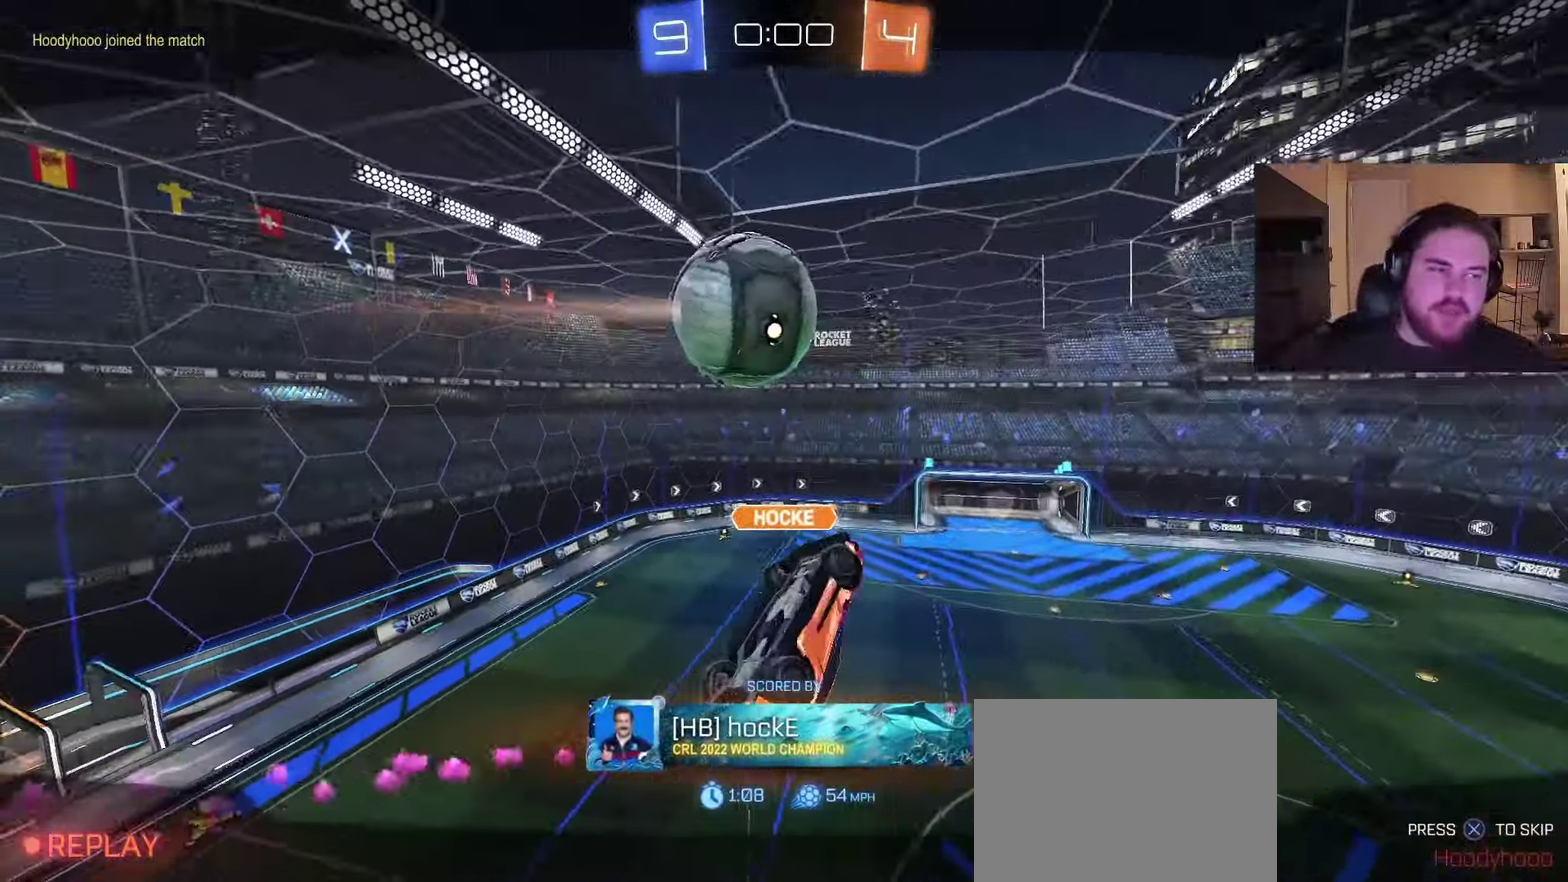
{"buttons": ["CROSS"], "left_stick": "center", "right_stick": "center", "events": [[33, "CROSS", "down"], [200, "CROSS", "up"], [383, "CROSS", "down"]]}
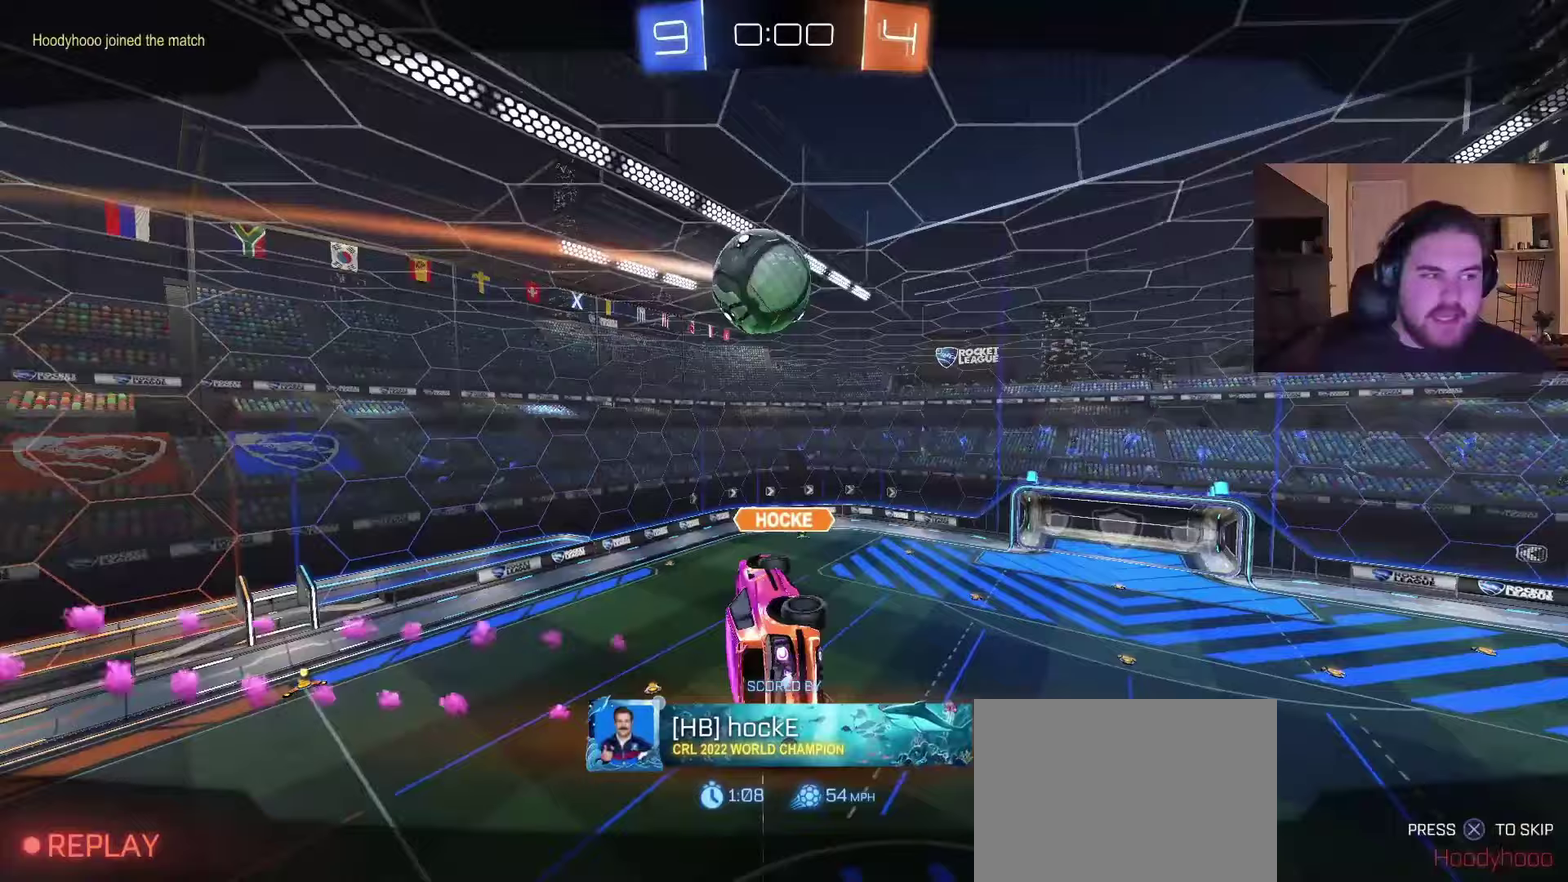
{"buttons": [], "left_stick": "center", "right_stick": "center", "events": [[67, "CROSS", "up"], [200, "CROSS", "down"], [350, "CROSS", "up"]]}
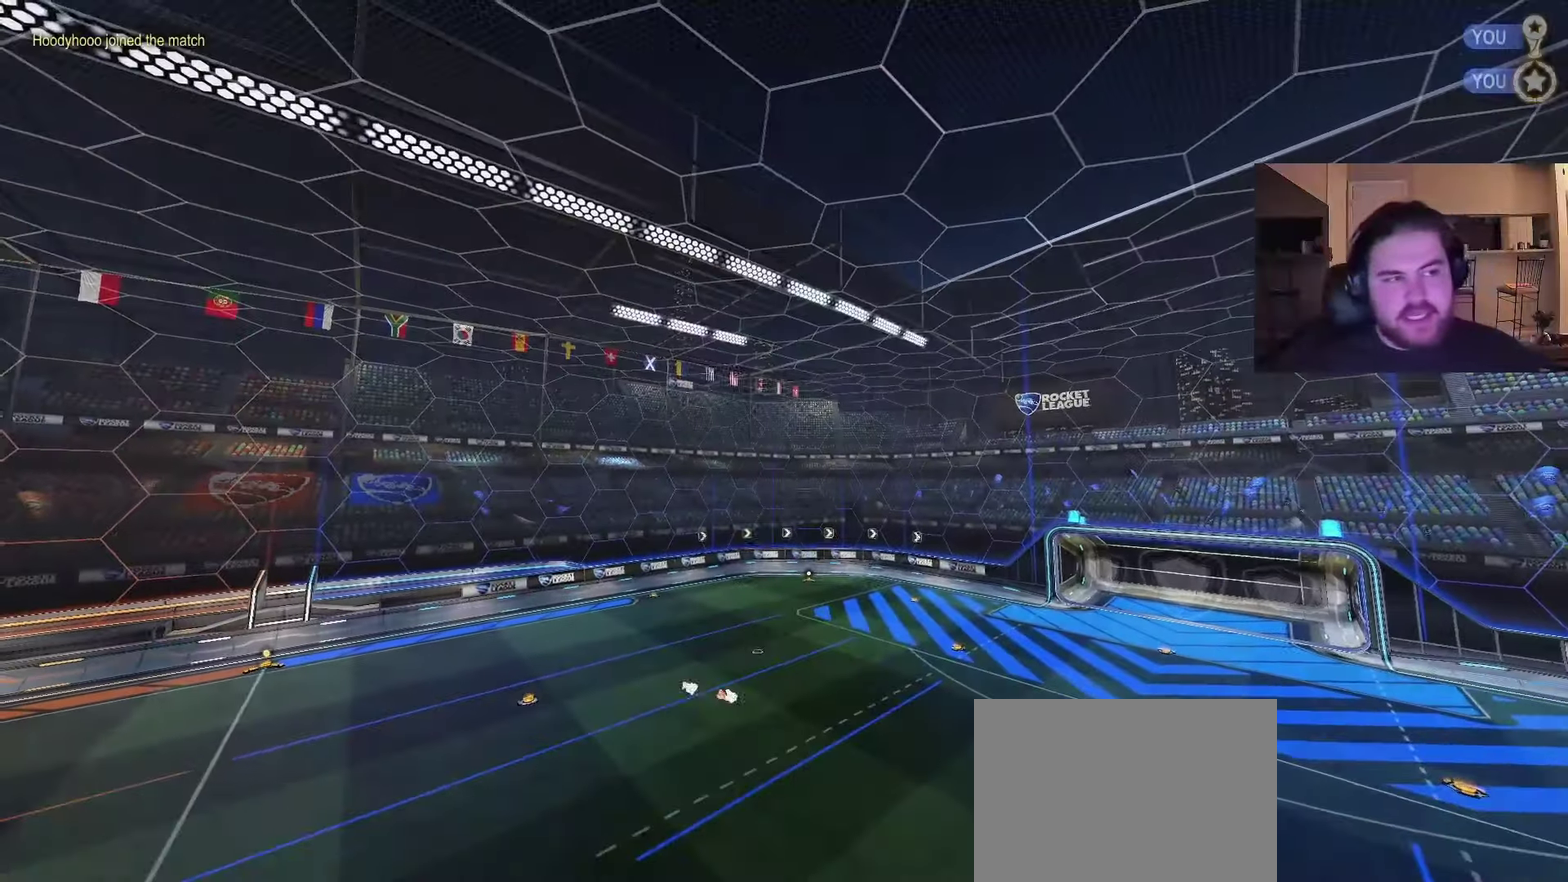
{"buttons": [], "left_stick": "center", "right_stick": "center", "events": [[83, "CROSS", "down"], [267, "CROSS", "up"]]}
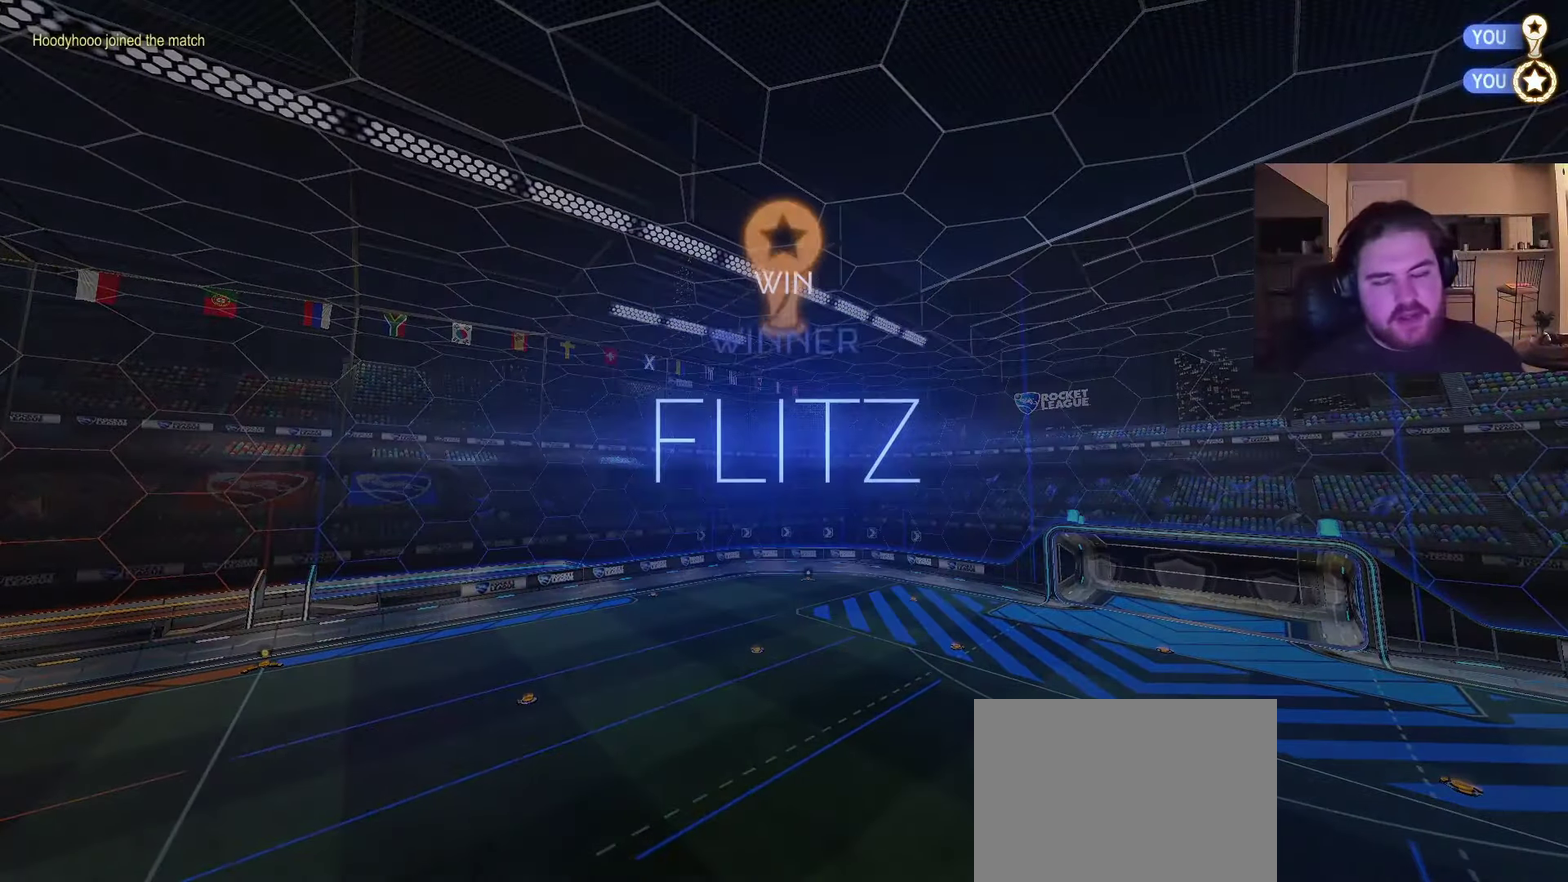
{"buttons": [], "left_stick": "center", "right_stick": "center", "events": []}
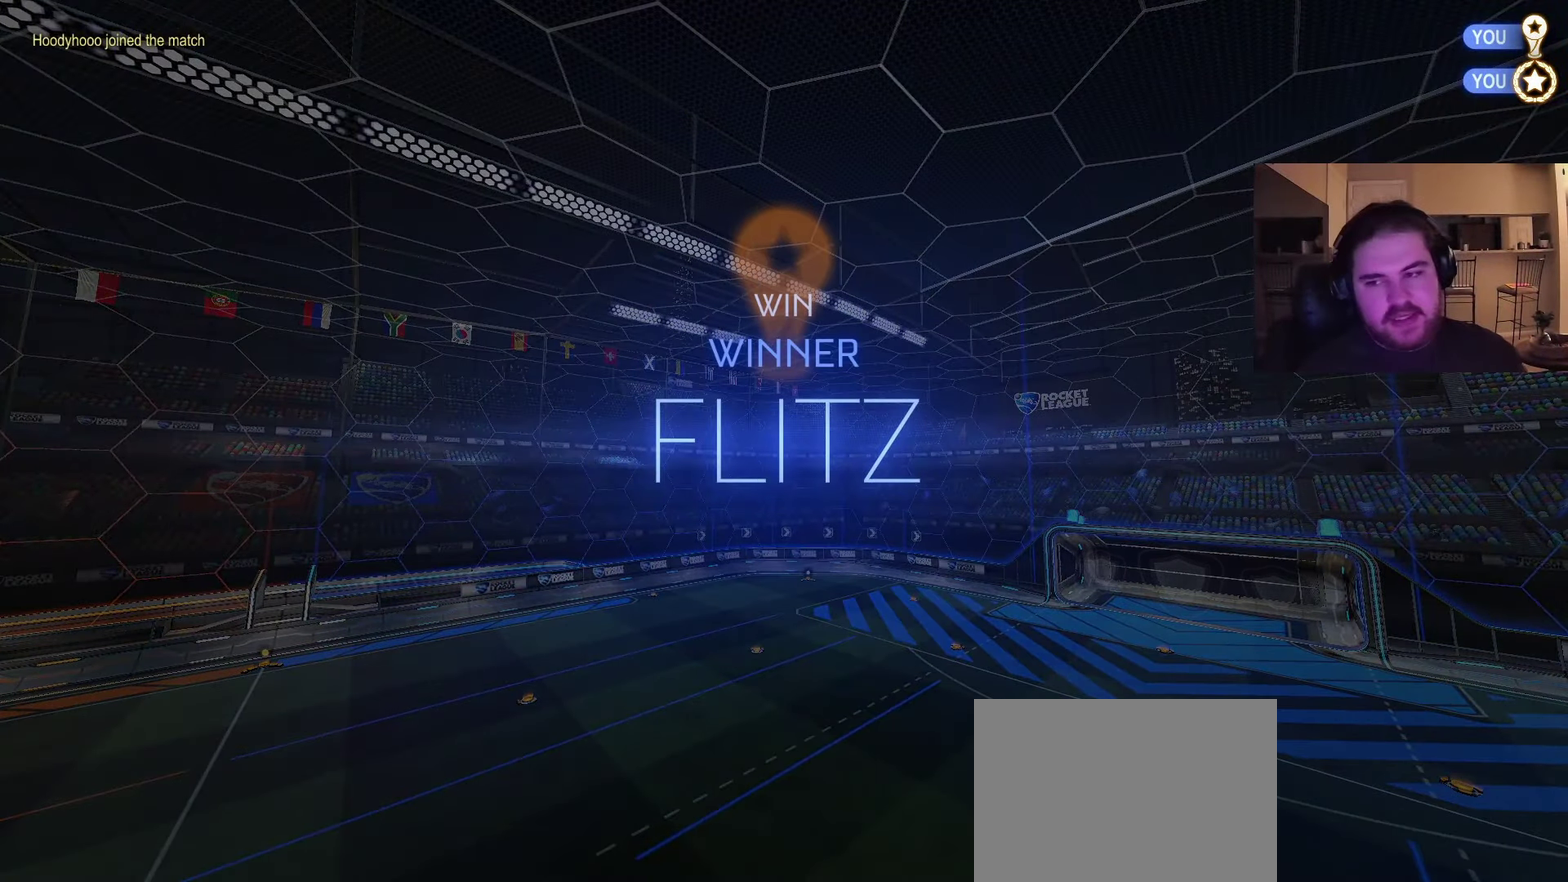
{"buttons": [], "left_stick": "center", "right_stick": "center", "events": []}
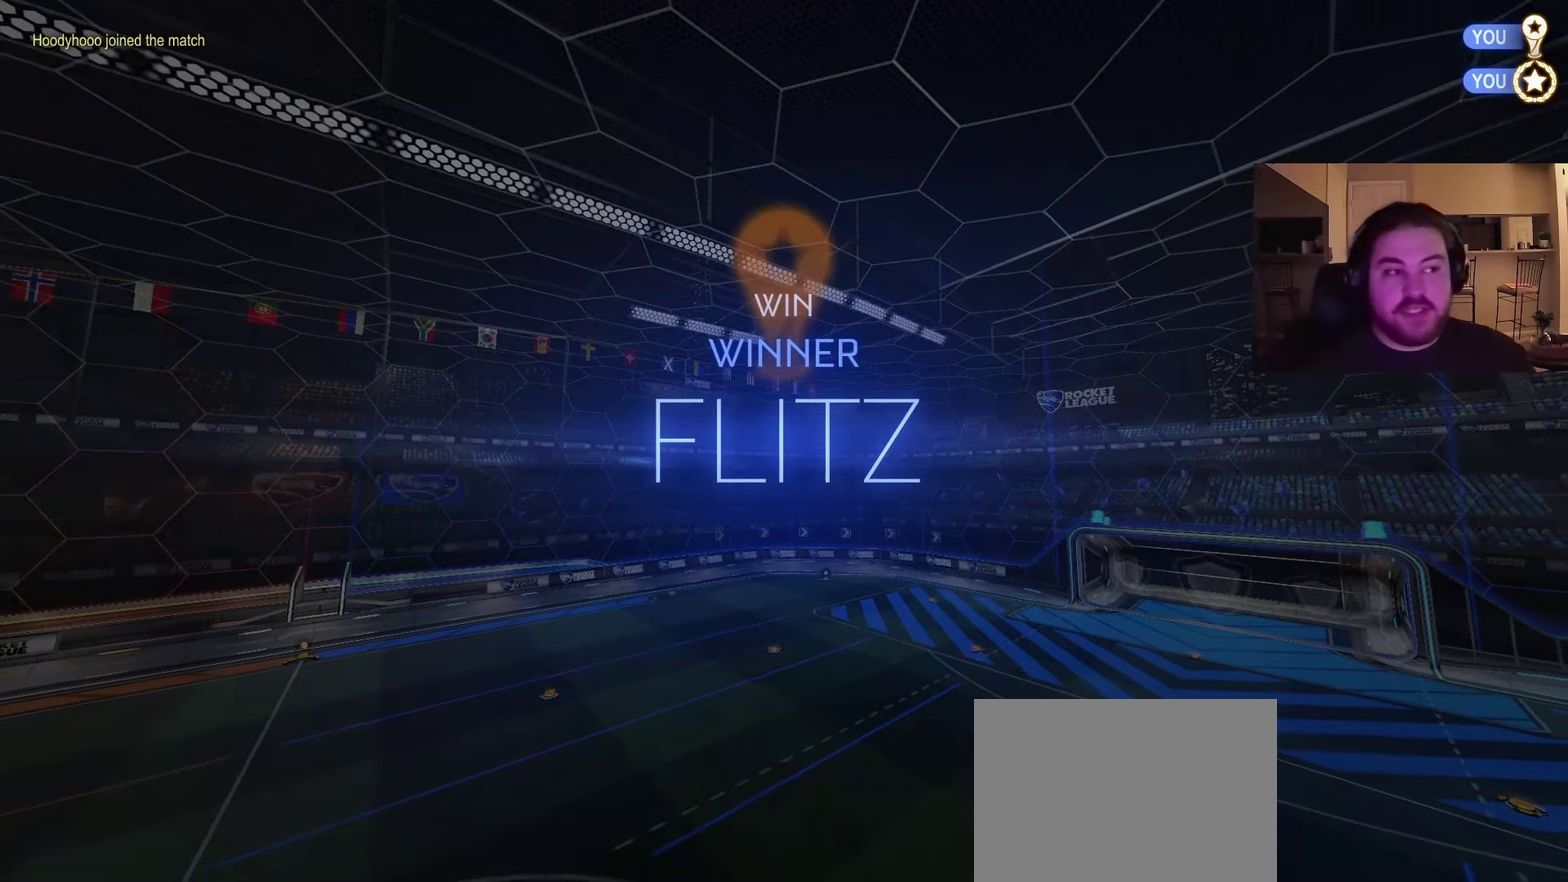
{"buttons": [], "left_stick": "center", "right_stick": "center", "events": []}
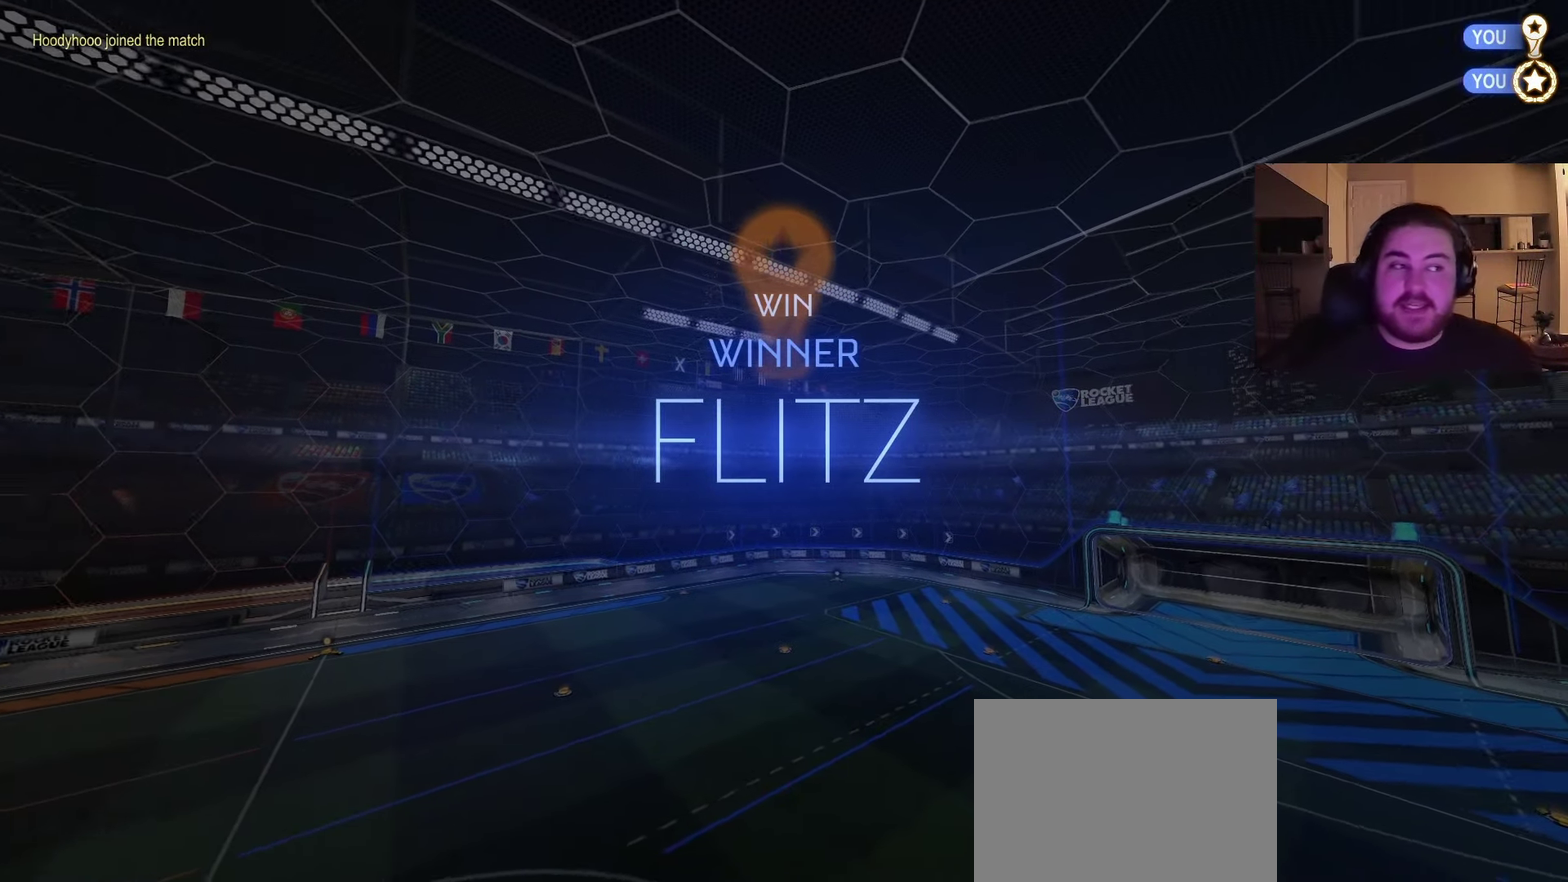
{"buttons": [], "left_stick": "center", "right_stick": "down-left", "events": [[83, "CROSS", "down"], [250, "CROSS", "up"], [467, "right_stick", "down-left"]]}
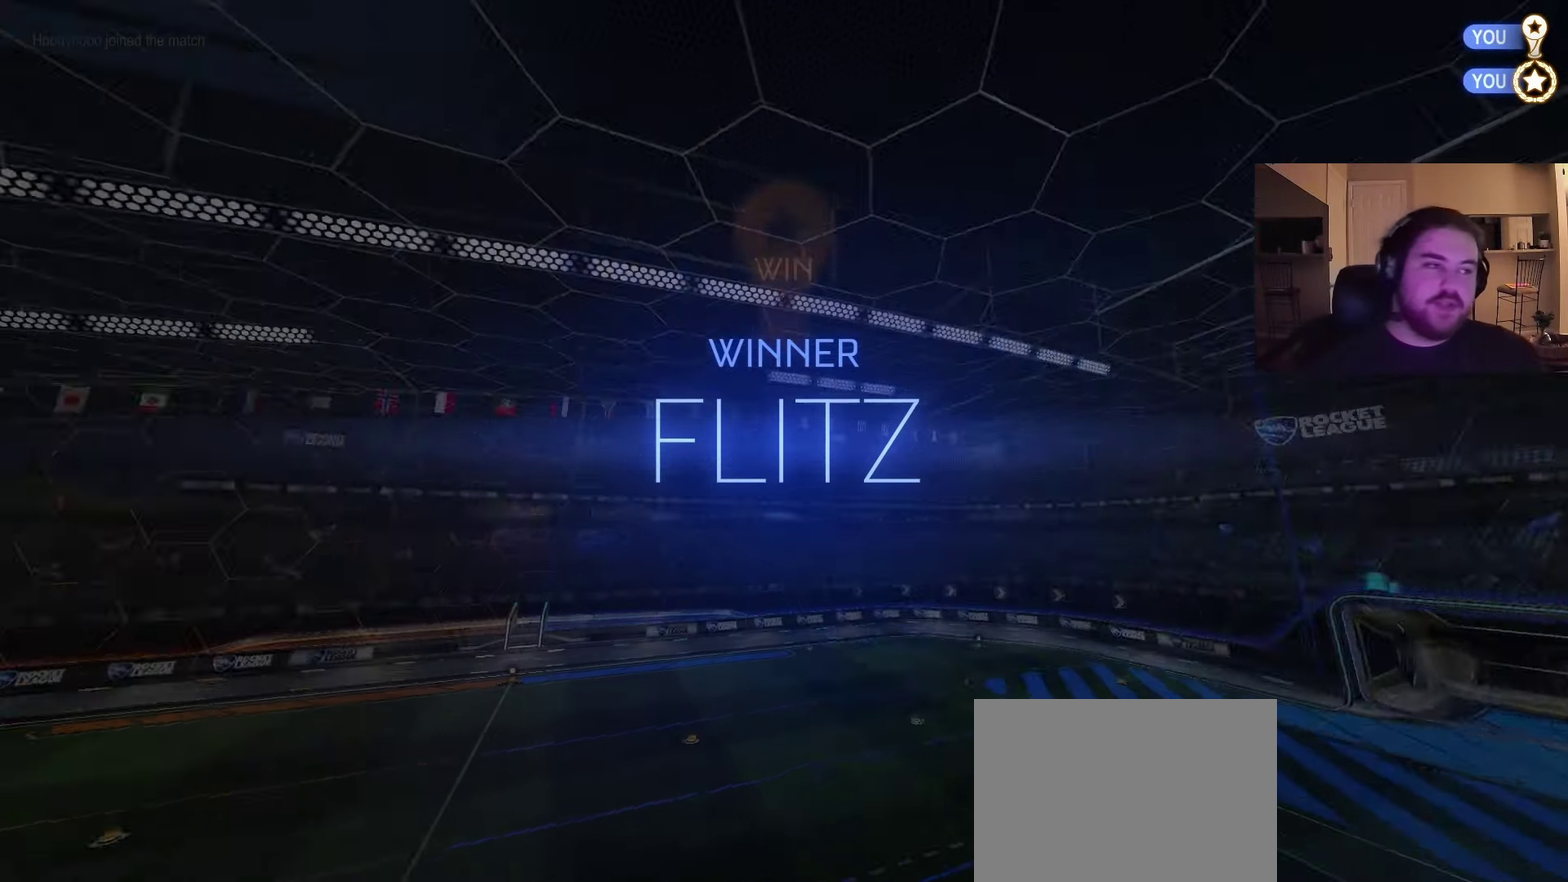
{"buttons": [], "left_stick": "center", "right_stick": "center", "events": [[200, "right_stick", "left"], [267, "right_stick", "up-left"], [400, "right_stick", "center"]]}
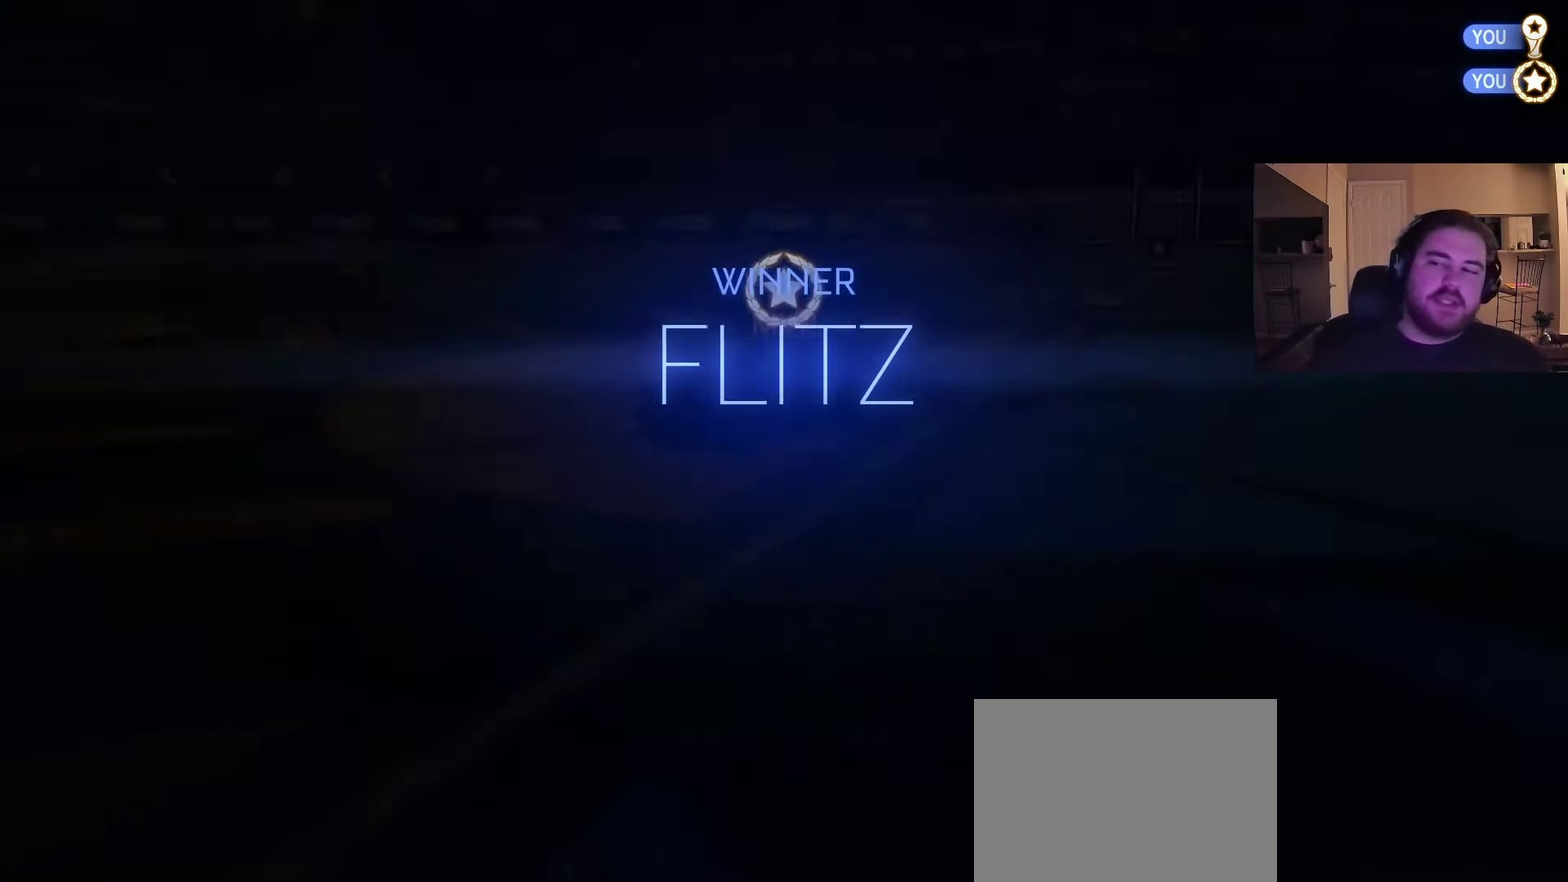
{"buttons": [], "left_stick": "center", "right_stick": "center", "events": [[100, "CROSS", "down"], [233, "CROSS", "up"]]}
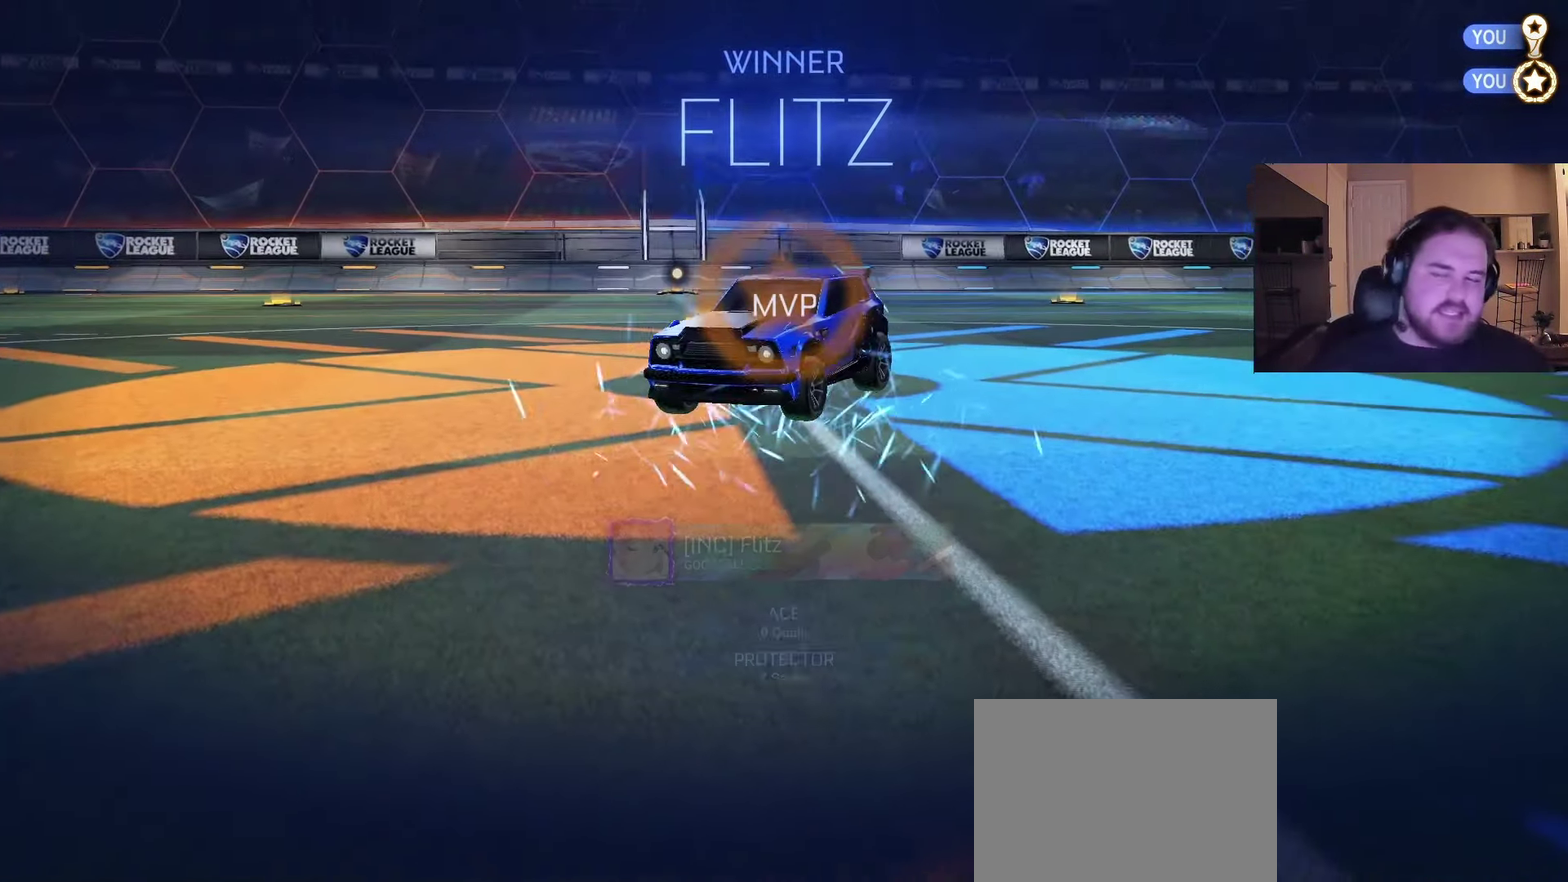
{"buttons": [], "left_stick": "right", "right_stick": "center", "events": [[50, "right_stick", "up"], [250, "right_stick", "center"], [400, "left_stick", "right"], [450, "left_stick", "up-right"], [500, "left_stick", "right"]]}
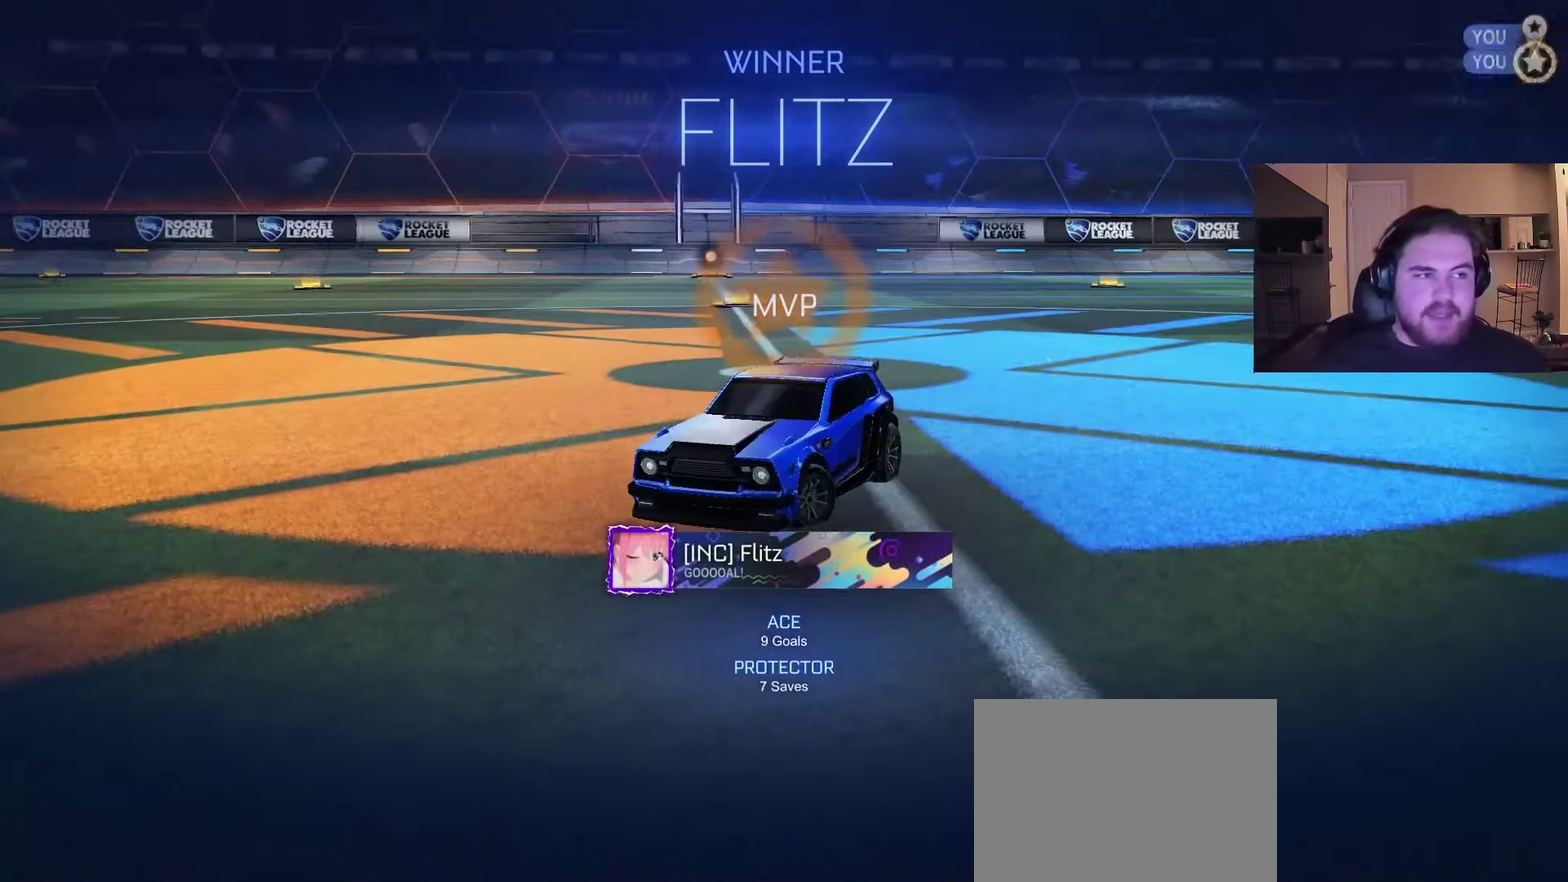
{"buttons": ["CROSS"], "left_stick": "left", "right_stick": "center", "events": [[300, "left_stick", "center"], [367, "left_stick", "left"], [417, "CROSS", "down"]]}
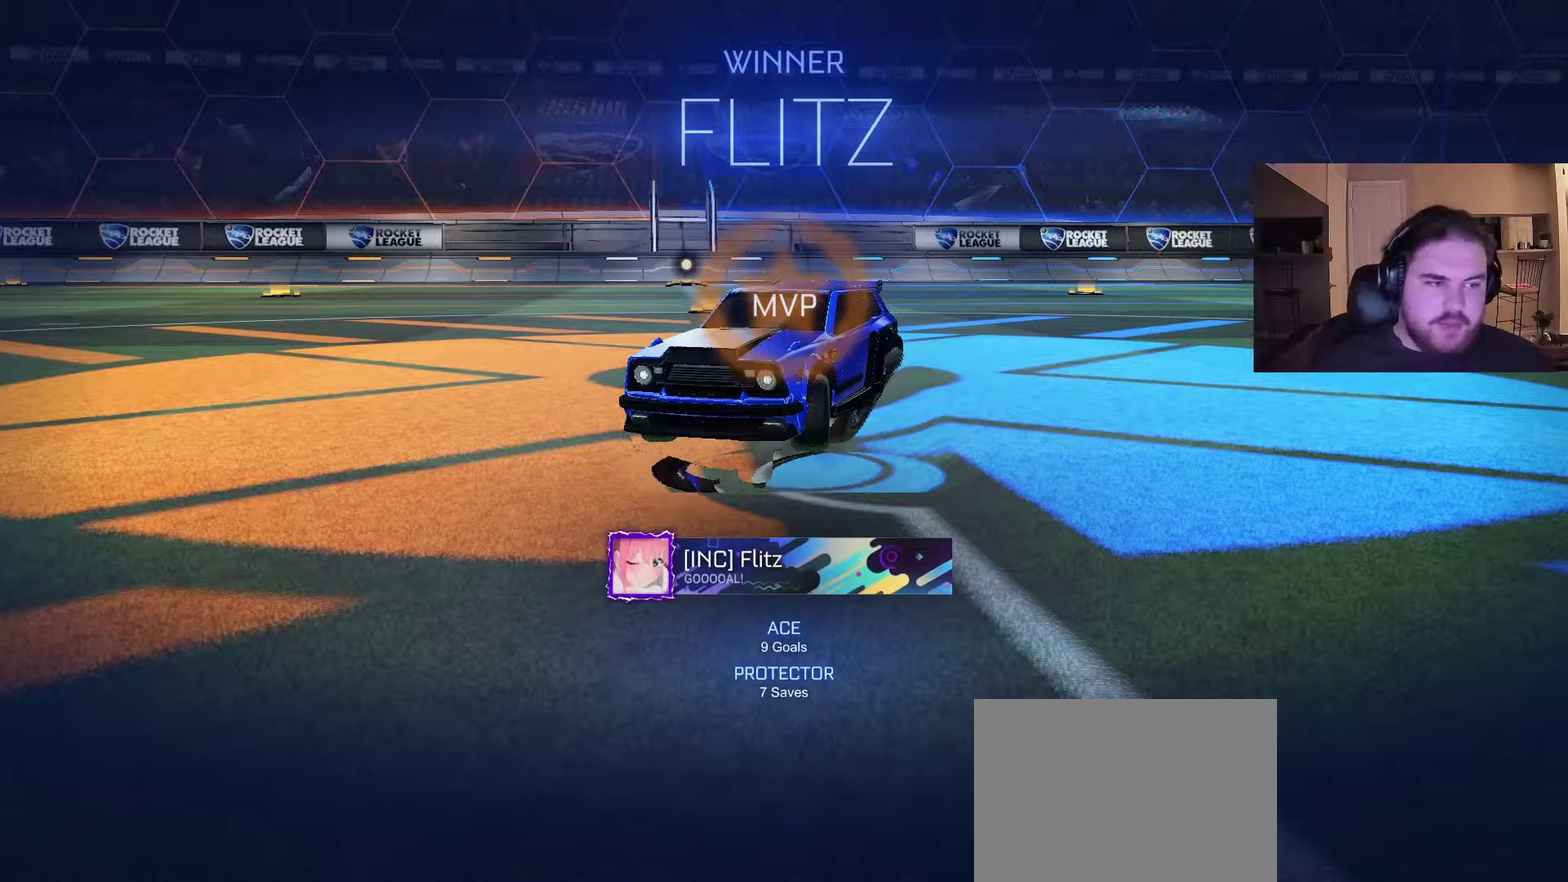
{"buttons": ["R2"], "left_stick": "center", "right_stick": "center", "events": [[17, "CIRCLE", "down"], [17, "CROSS", "up"], [83, "CROSS", "down"], [267, "CROSS", "up"], [300, "CIRCLE", "up"], [300, "R2", "down"], [300, "left_stick", "right"], [350, "L3", "down"], [350, "left_stick", "center"], [433, "L3", "up"]]}